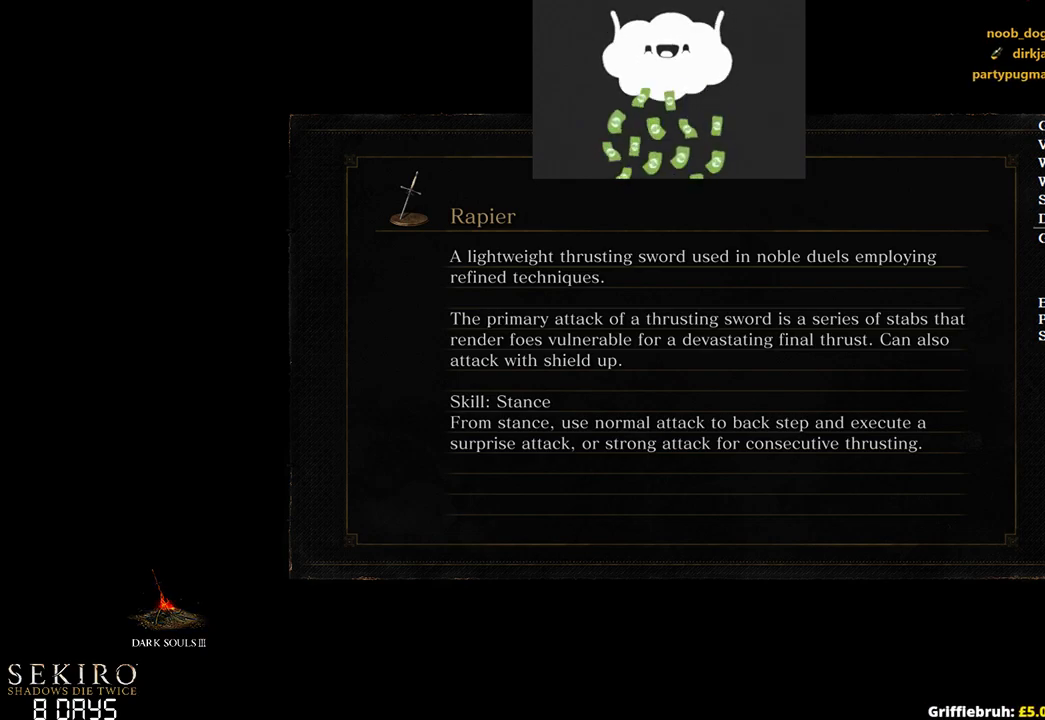
Gameplay with a controller (Xbox layout); each line is a JSON object with the inputs held at the frame after it. "events" lists button and stick changes between this image and that frame as [ms after this image, input, new state], when the widget could be followed in between.
{"buttons": [], "left_stick": "up", "right_stick": "center", "events": [[17, "left_stick", "up"]]}
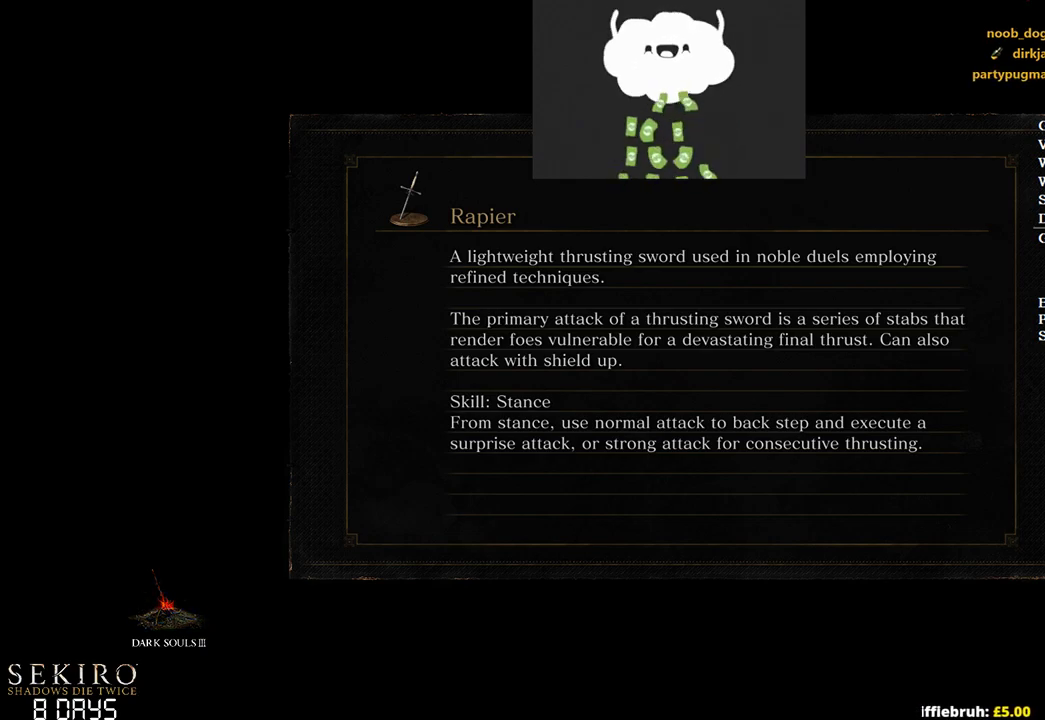
{"buttons": ["B"], "left_stick": "up", "right_stick": "center", "events": [[17, "B", "down"]]}
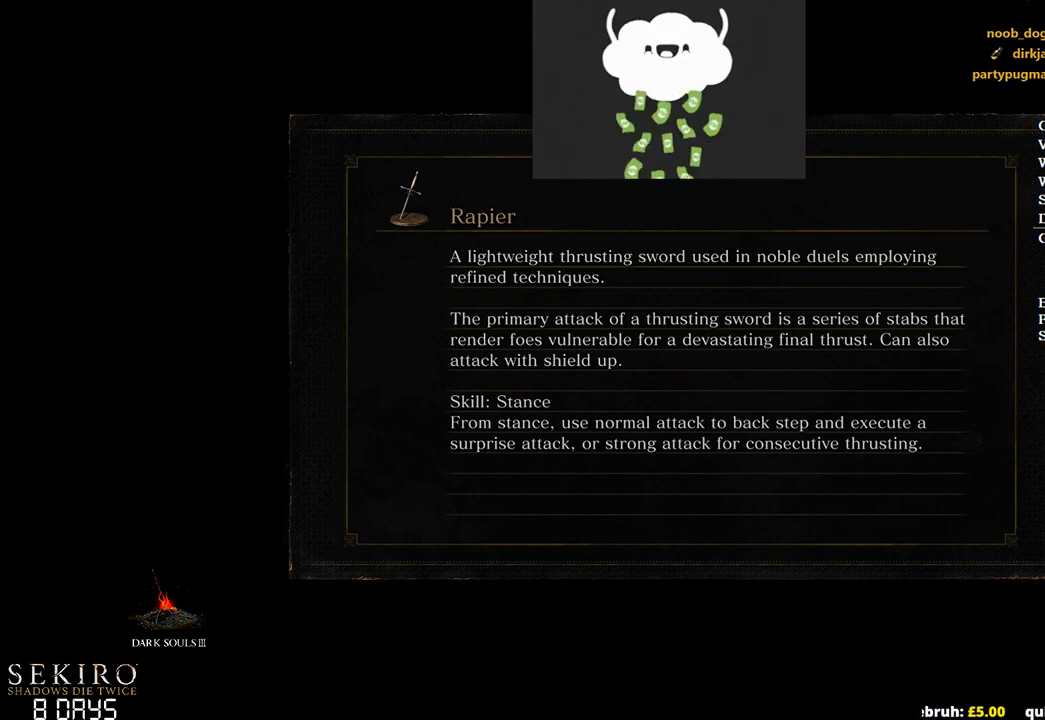
{"buttons": ["B"], "left_stick": "up", "right_stick": "center", "events": []}
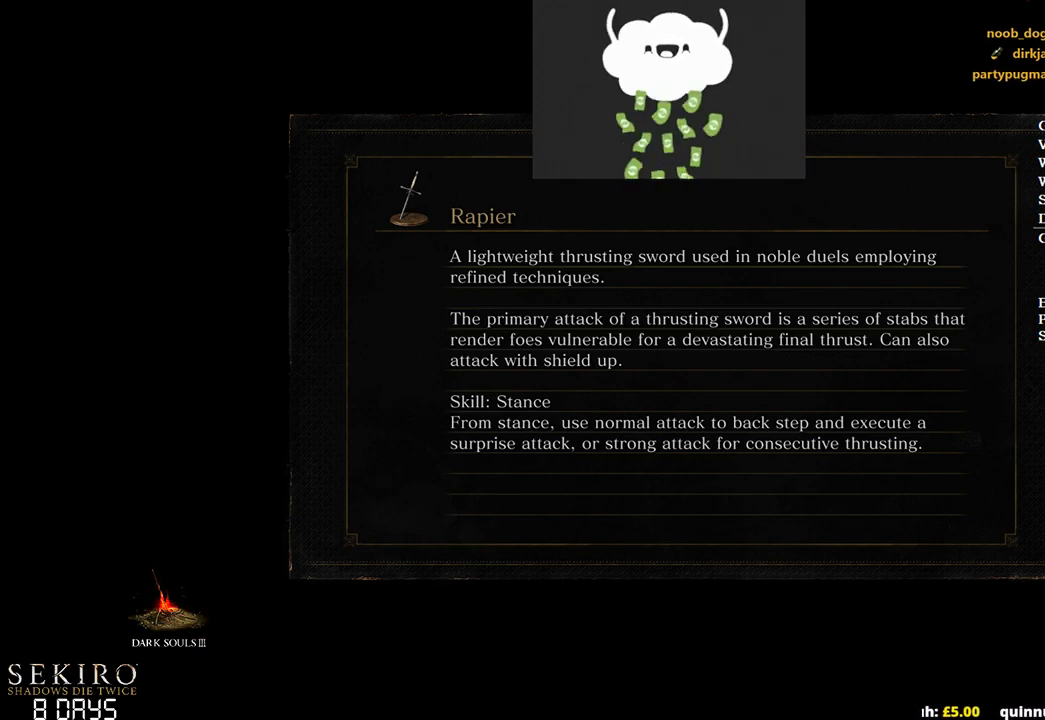
{"buttons": ["B"], "left_stick": "up", "right_stick": "center", "events": []}
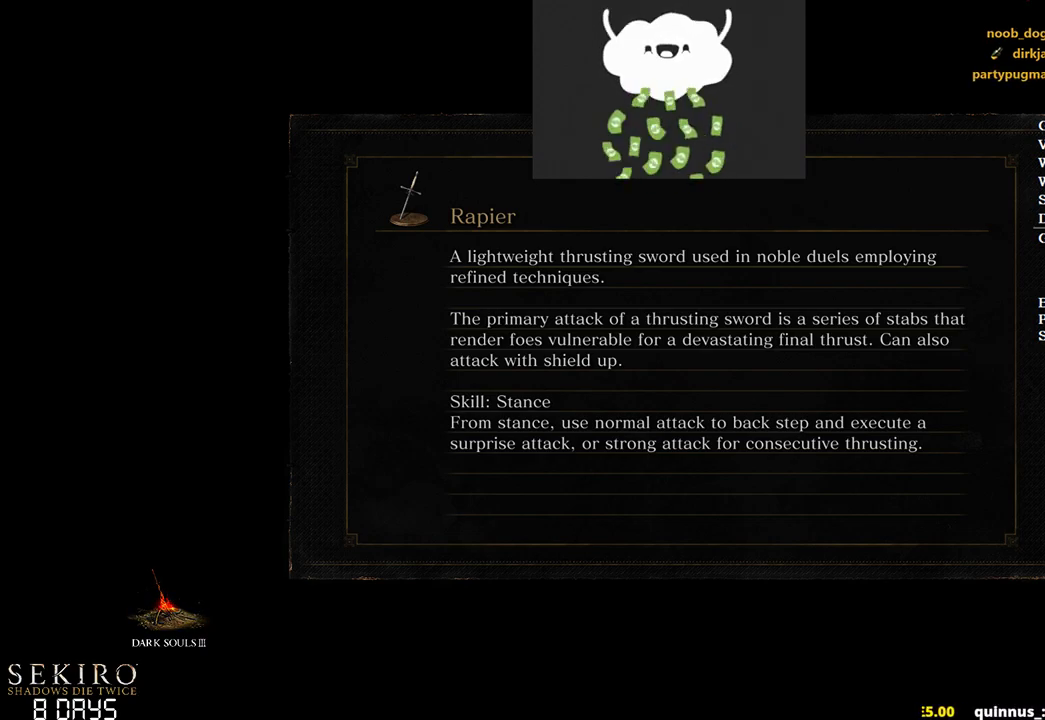
{"buttons": ["B"], "left_stick": "up", "right_stick": "center", "events": []}
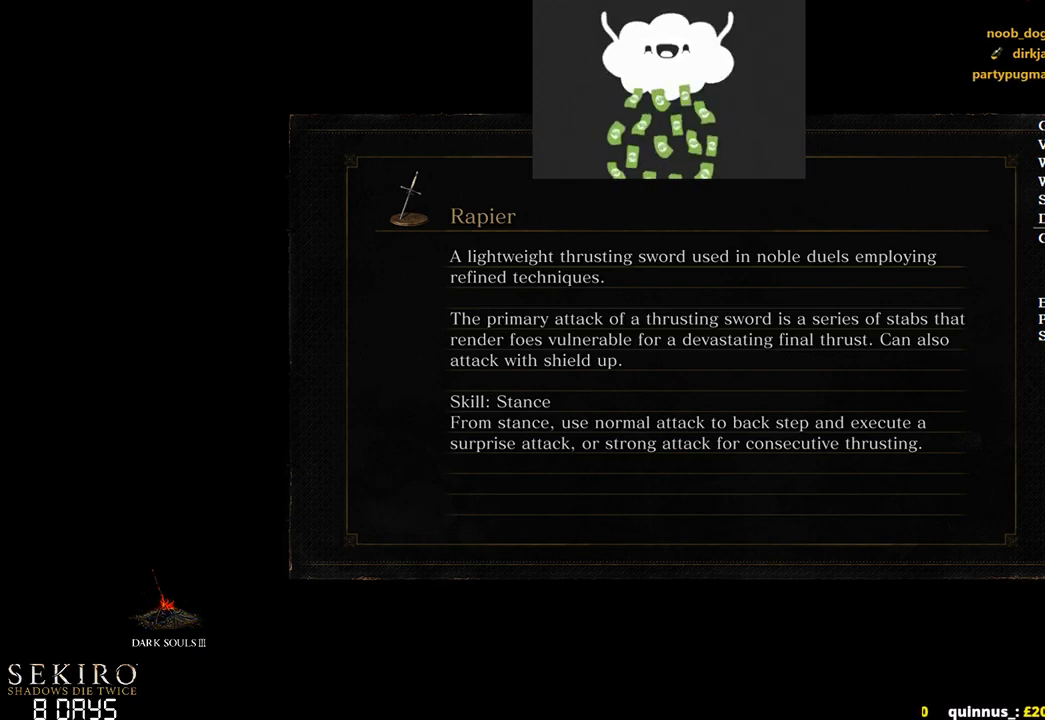
{"buttons": ["B"], "left_stick": "up", "right_stick": "center", "events": []}
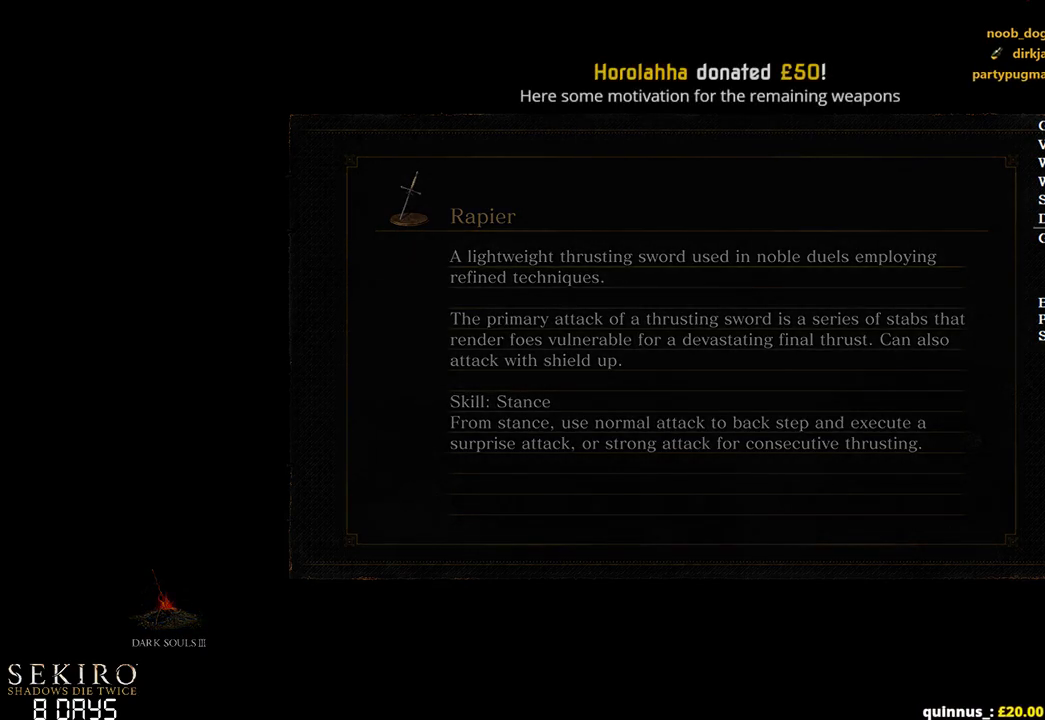
{"buttons": ["B"], "left_stick": "up", "right_stick": "center", "events": []}
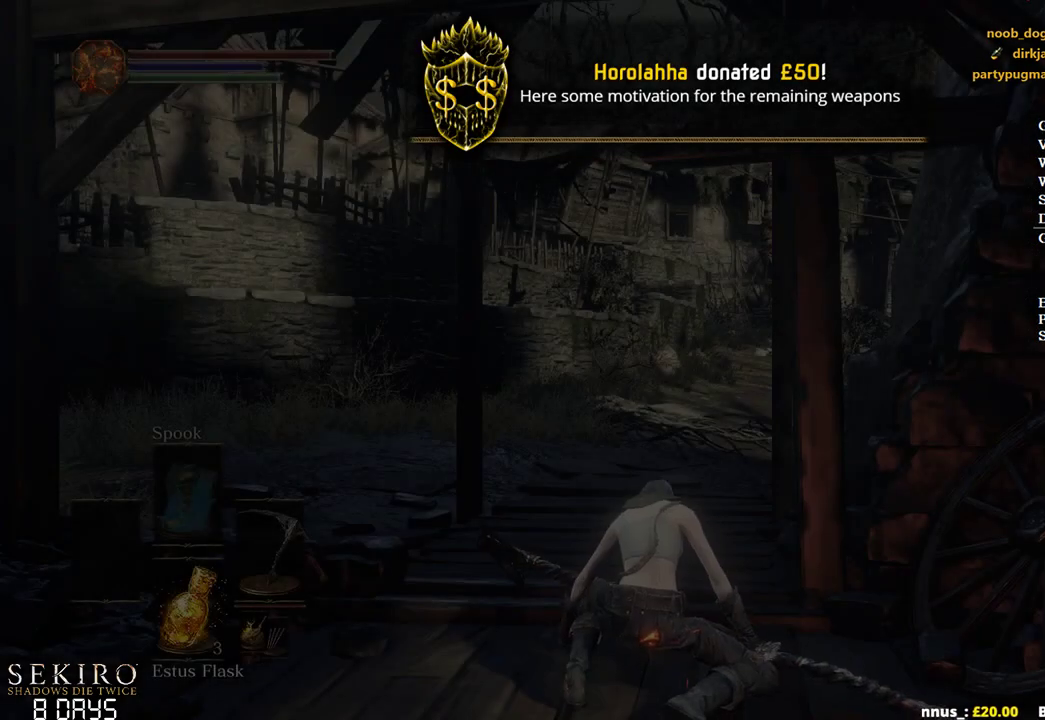
{"buttons": ["B"], "left_stick": "up", "right_stick": "center", "events": []}
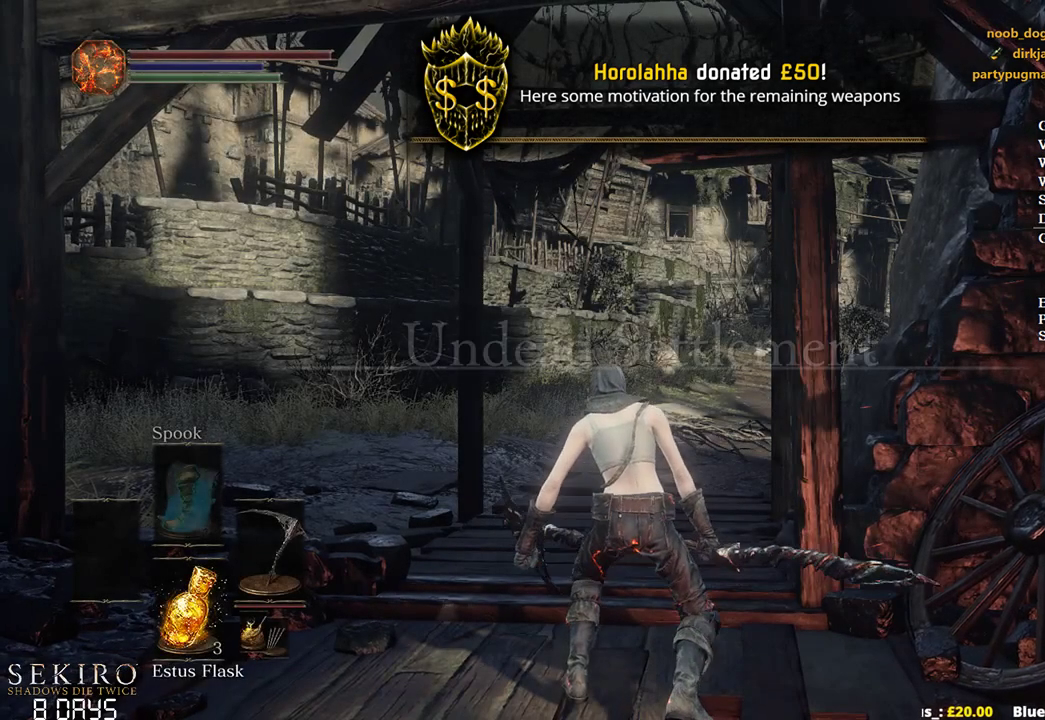
{"buttons": ["B"], "left_stick": "up", "right_stick": "center", "events": [[33, "right_stick", "down-right"], [300, "right_stick", "center"]]}
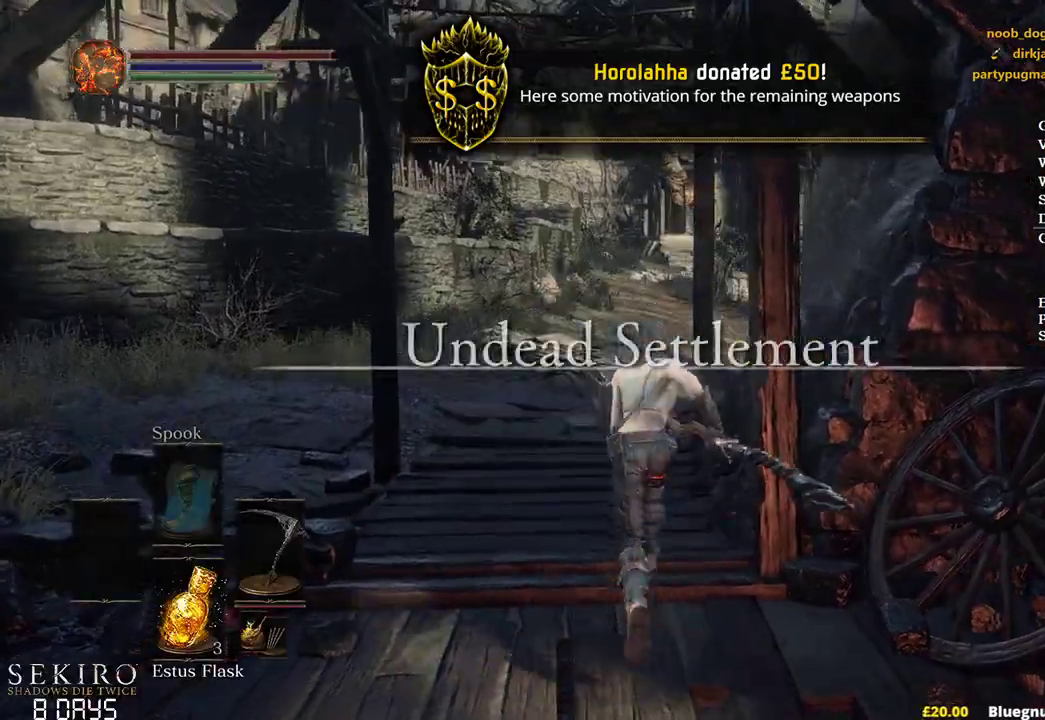
{"buttons": ["B"], "left_stick": "up", "right_stick": "center", "events": []}
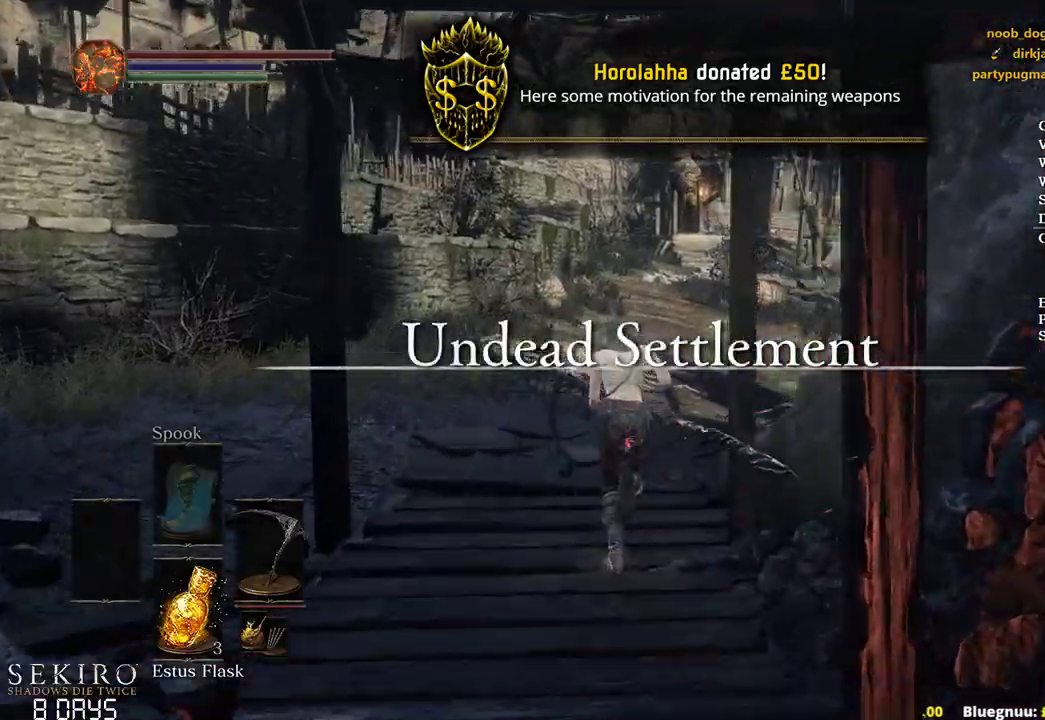
{"buttons": ["B"], "left_stick": "up", "right_stick": "center", "events": [[100, "START", "down"], [167, "A", "down"], [167, "START", "up"], [283, "A", "up"], [350, "A", "down"], [500, "A", "up"]]}
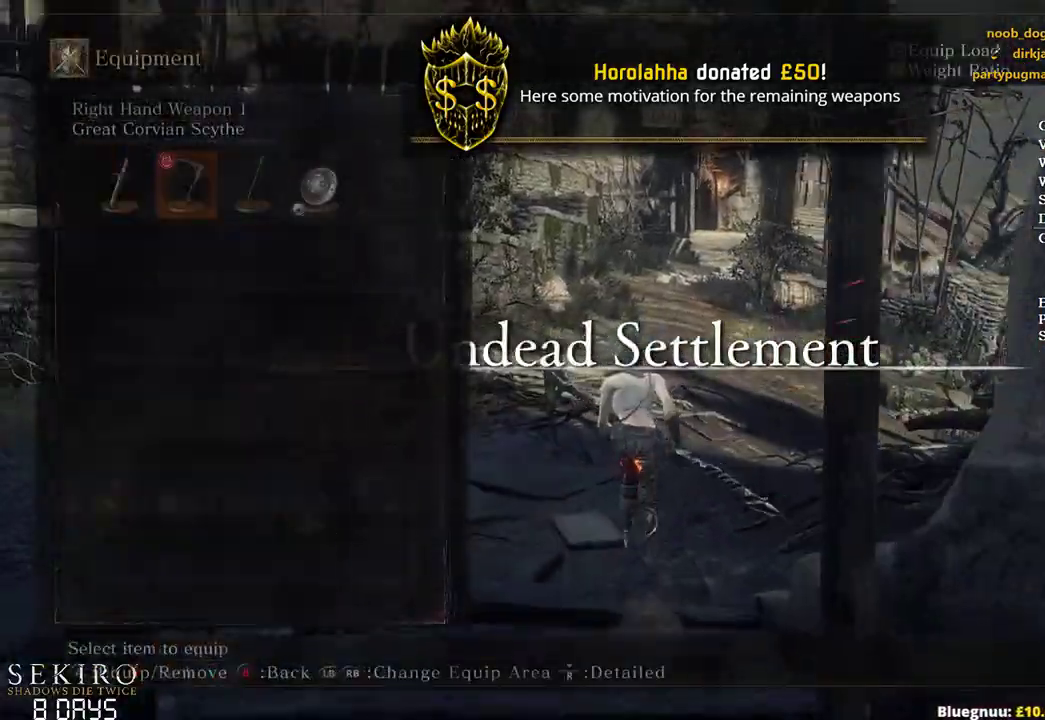
{"buttons": ["B"], "left_stick": "up", "right_stick": "center", "events": [[133, "DPAD_LEFT", "down"], [233, "DPAD_LEFT", "up"], [333, "A", "down"], [467, "A", "up"]]}
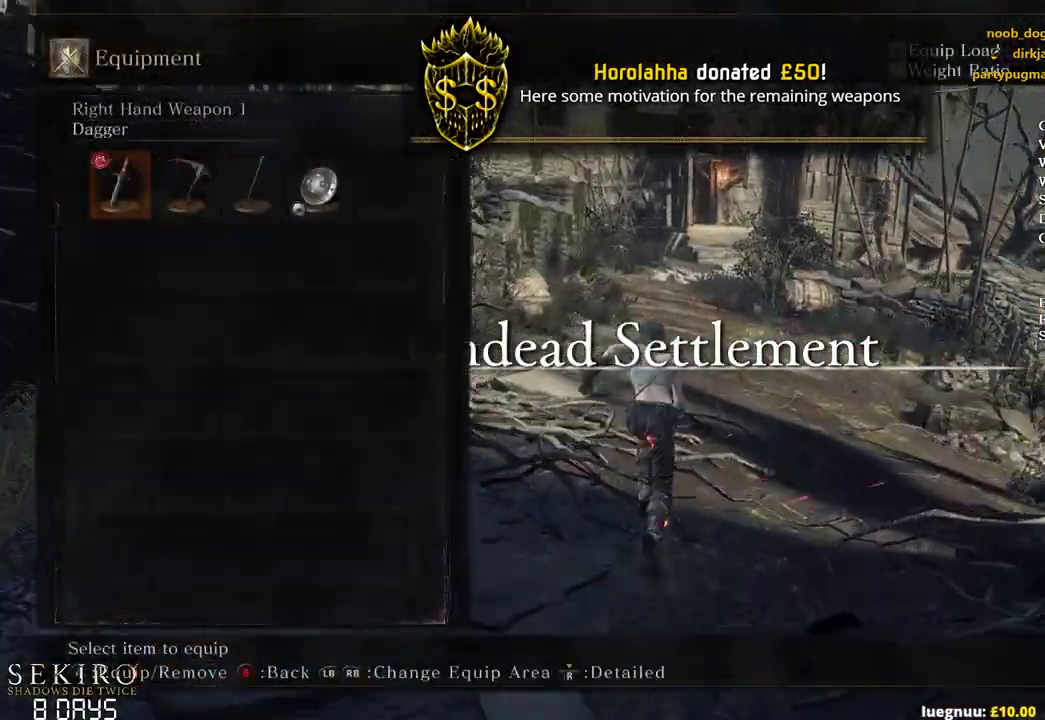
{"buttons": ["B", "DPAD_DOWN"], "left_stick": "up", "right_stick": "center", "events": [[17, "START", "down"], [117, "START", "up"], [250, "START", "down"], [317, "A", "down"], [333, "START", "up"], [433, "A", "up"], [433, "DPAD_DOWN", "down"]]}
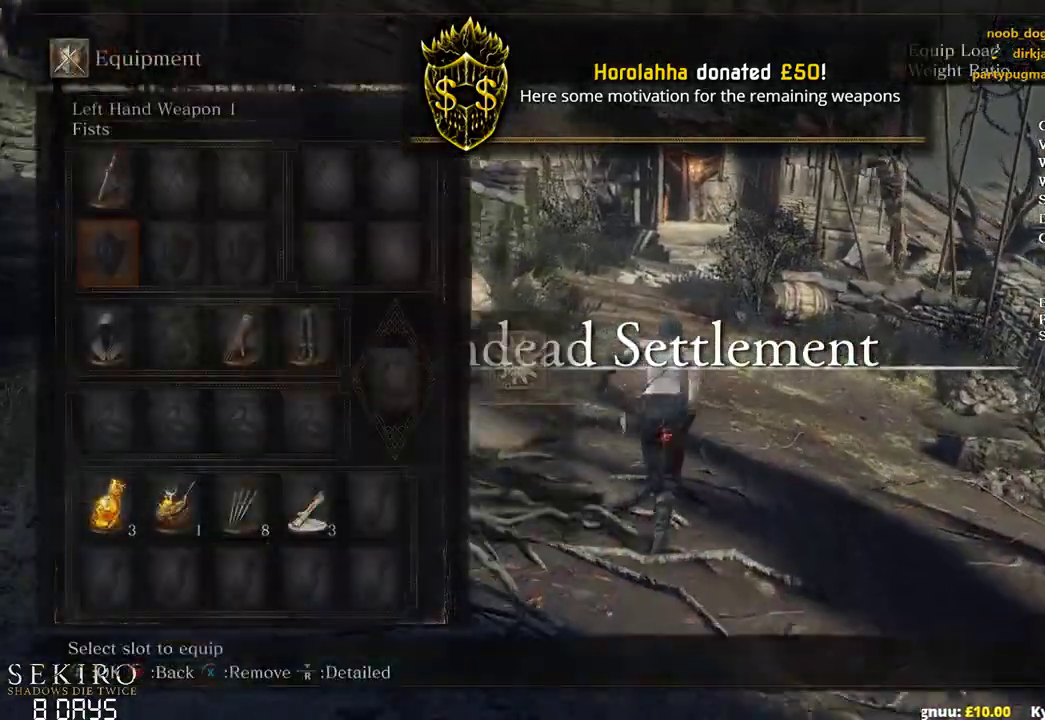
{"buttons": ["B"], "left_stick": "up", "right_stick": "center", "events": [[50, "DPAD_DOWN", "up"], [117, "DPAD_DOWN", "down"], [283, "DPAD_DOWN", "up"]]}
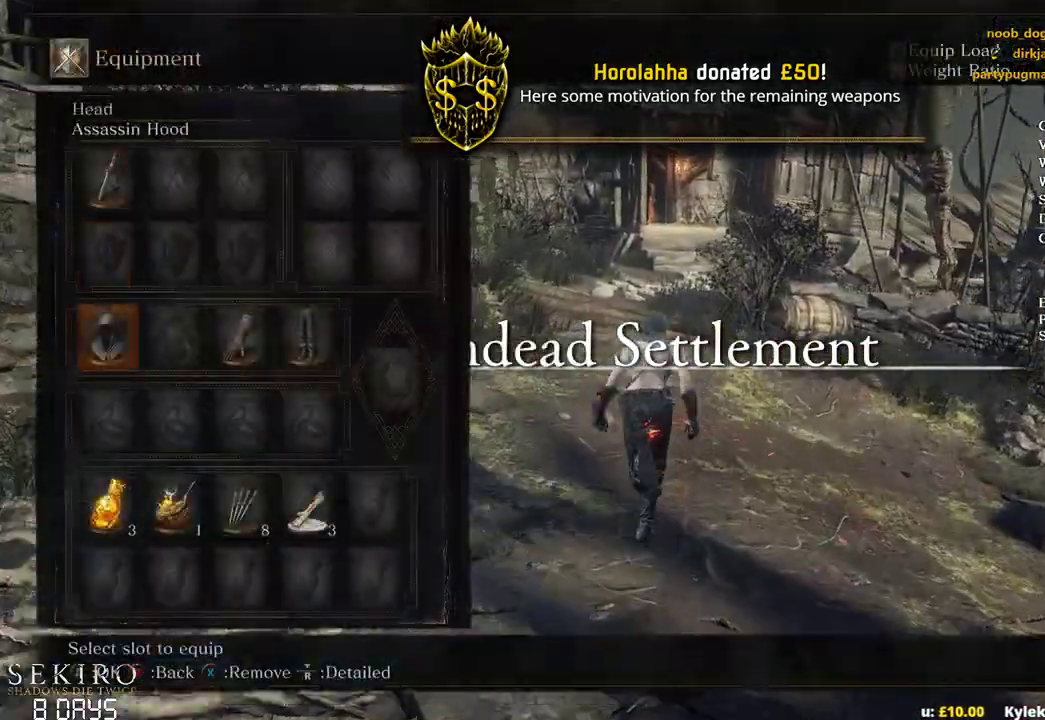
{"buttons": ["B", "DPAD_DOWN"], "left_stick": "up", "right_stick": "center", "events": [[17, "START", "down"], [133, "START", "up"], [200, "DPAD_DOWN", "down"]]}
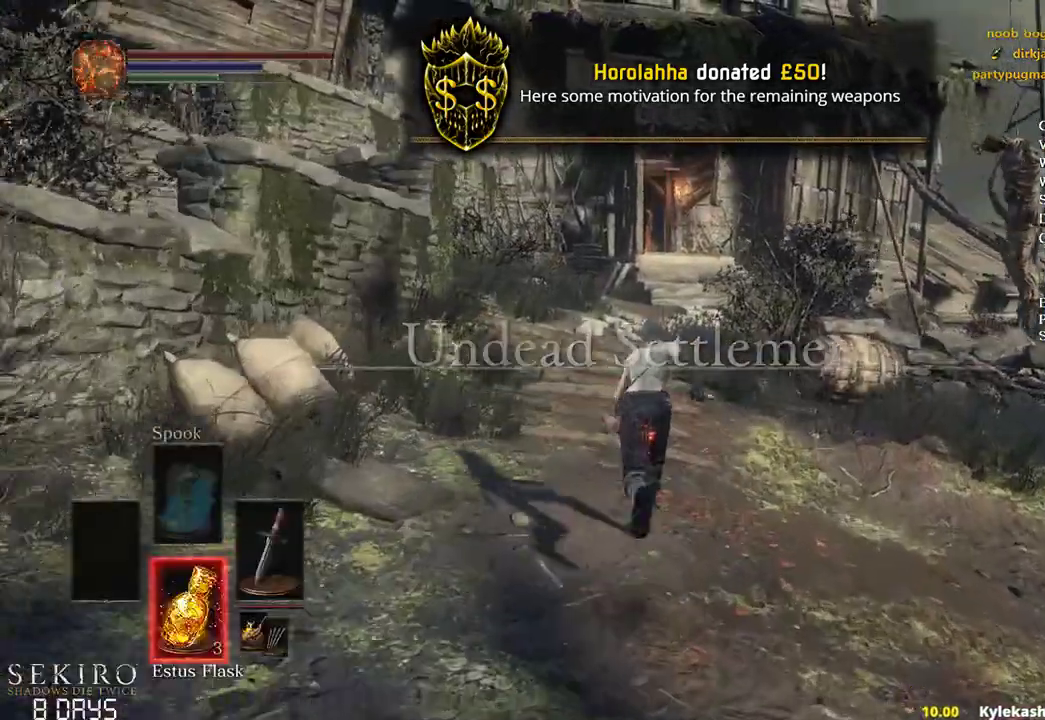
{"buttons": ["B"], "left_stick": "up", "right_stick": "center", "events": [[233, "DPAD_DOWN", "up"]]}
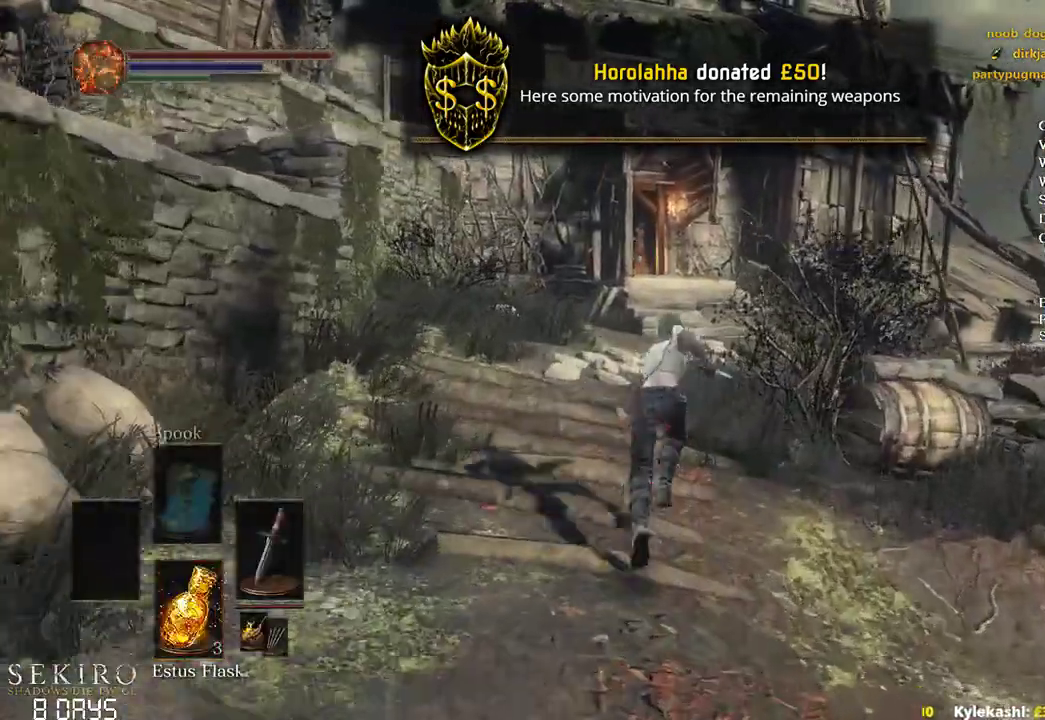
{"buttons": ["B", "DPAD_RIGHT"], "left_stick": "up", "right_stick": "center", "events": [[83, "START", "down"], [167, "A", "down"], [183, "START", "up"], [300, "A", "up"], [350, "A", "down"], [467, "A", "up"], [467, "DPAD_RIGHT", "down"]]}
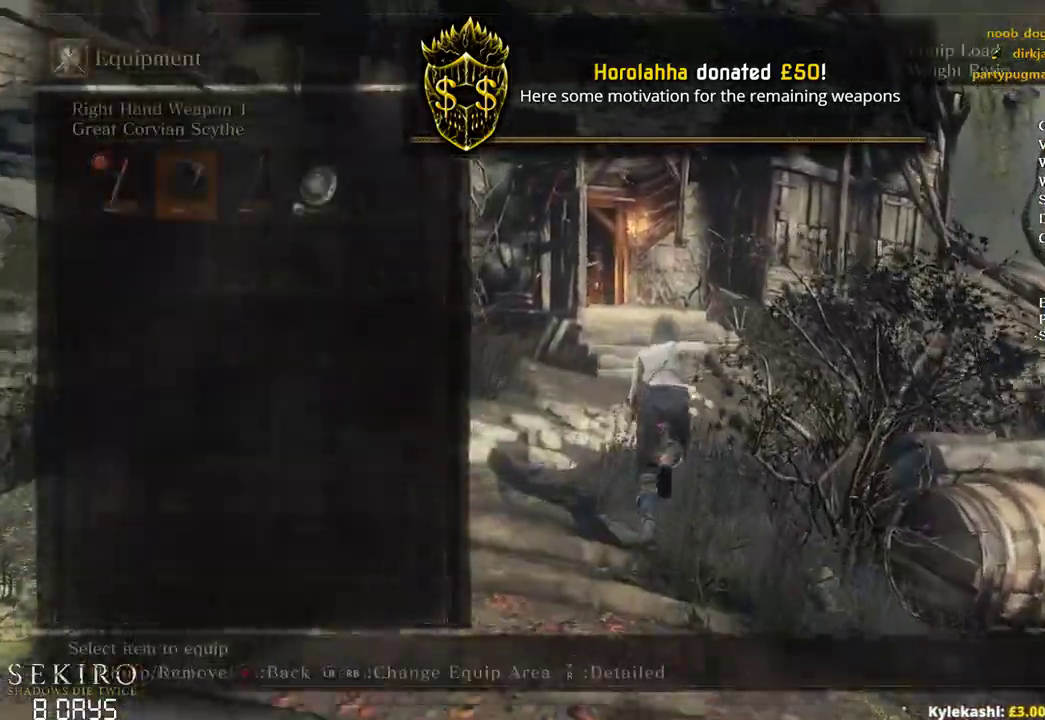
{"buttons": [], "left_stick": "up", "right_stick": "center", "events": [[100, "DPAD_RIGHT", "up"], [150, "DPAD_RIGHT", "down"], [250, "DPAD_RIGHT", "up"], [267, "A", "down"], [350, "A", "up"], [350, "B", "up"], [367, "START", "down"], [483, "START", "up"]]}
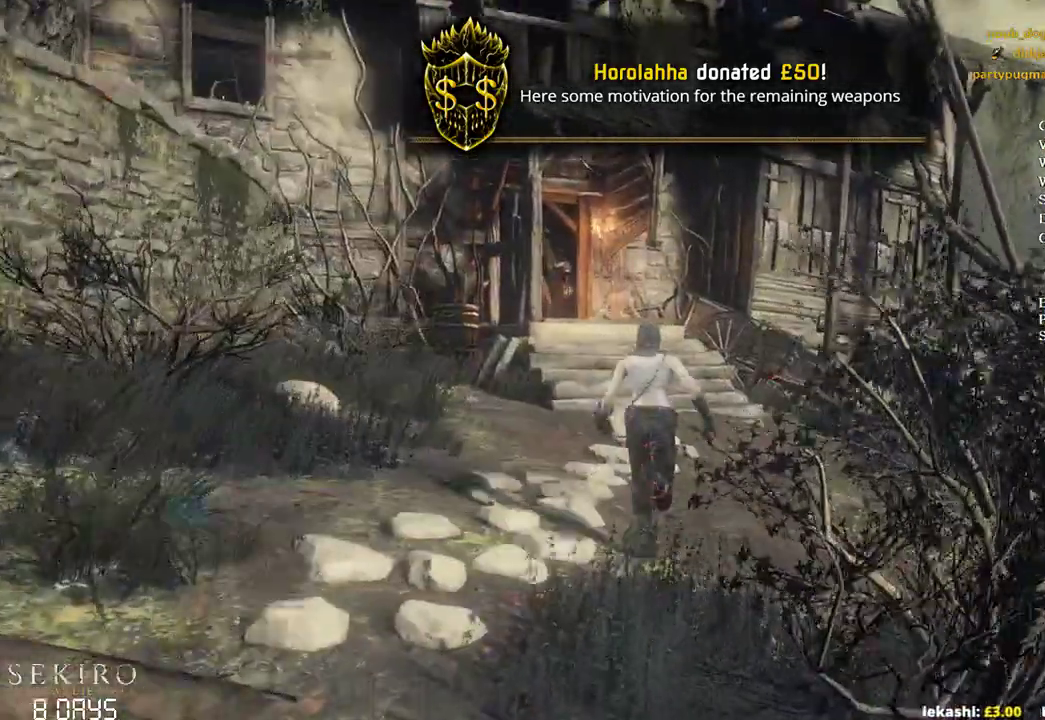
{"buttons": [], "left_stick": "up", "right_stick": "down-left", "events": [[333, "right_stick", "down-left"]]}
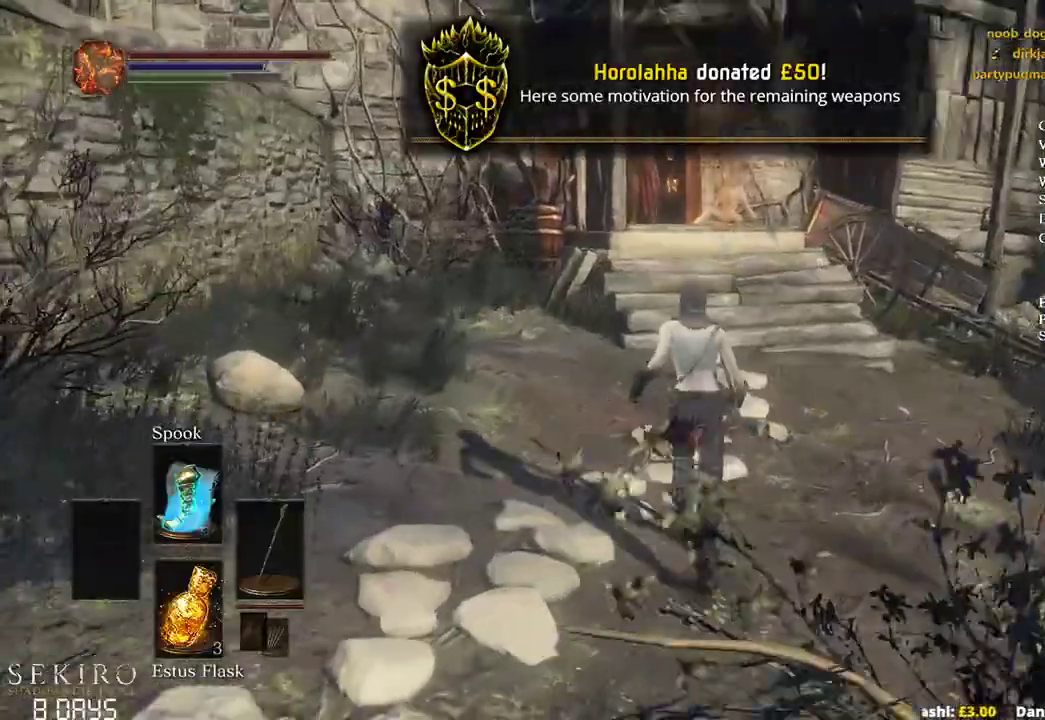
{"buttons": ["B"], "left_stick": "up-right", "right_stick": "center", "events": [[50, "right_stick", "center"], [67, "B", "down"], [450, "left_stick", "up-right"]]}
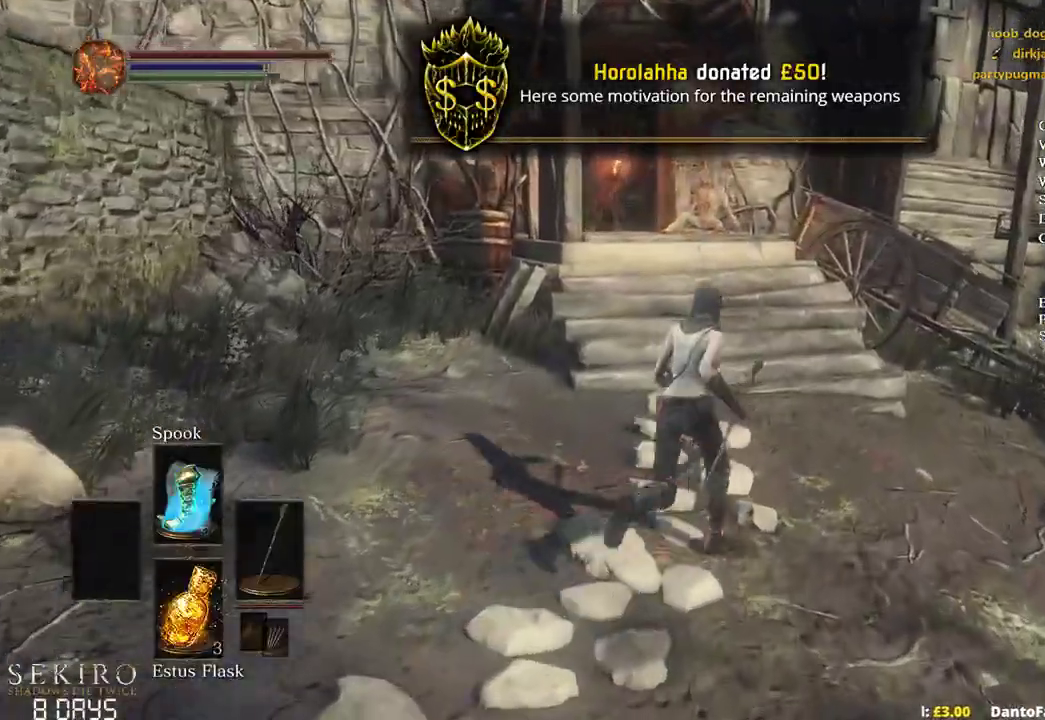
{"buttons": [], "left_stick": "up", "right_stick": "left", "events": [[150, "left_stick", "up"], [350, "B", "up"], [400, "right_stick", "left"]]}
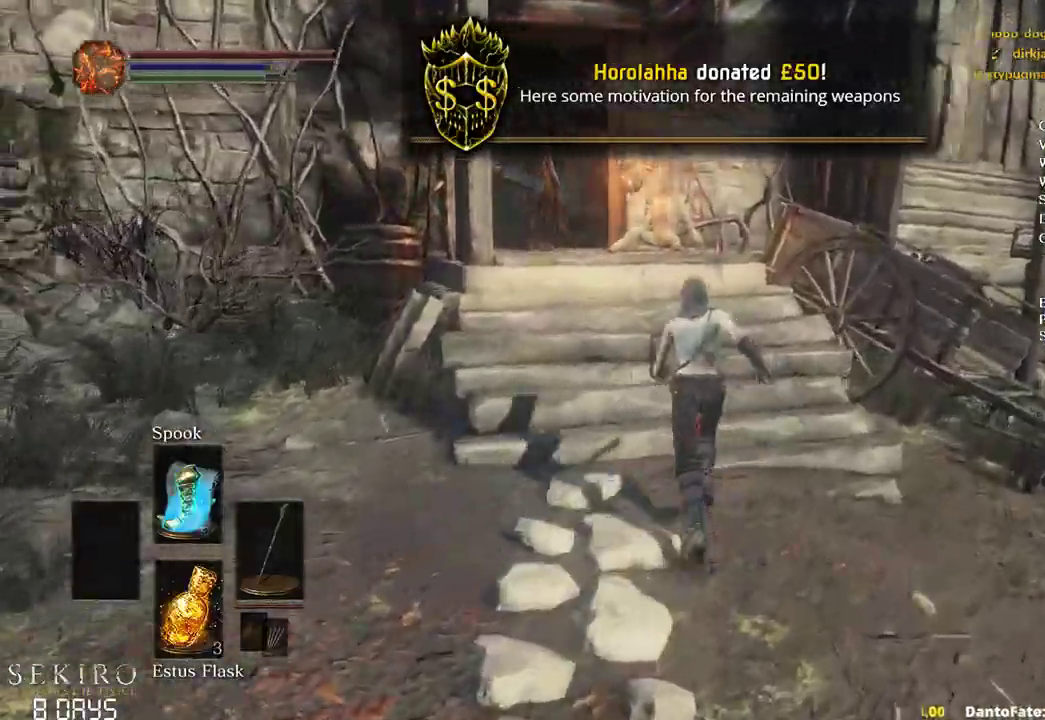
{"buttons": ["B"], "left_stick": "down", "right_stick": "center", "events": [[50, "B", "down"], [117, "left_stick", "left"], [150, "right_stick", "center"], [267, "left_stick", "down"]]}
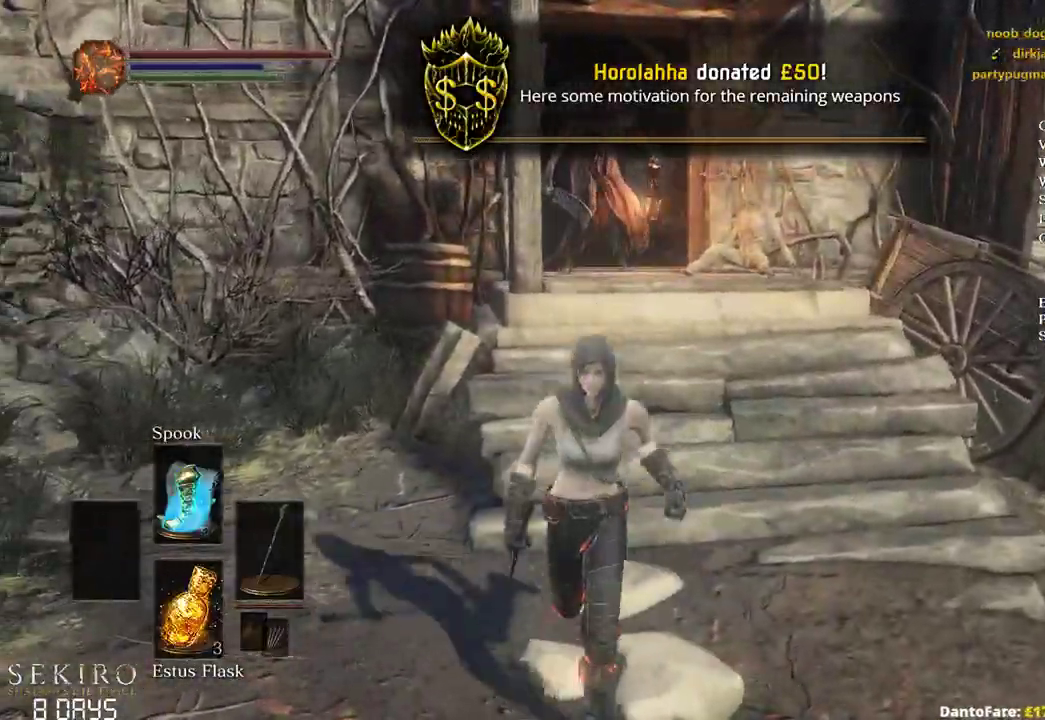
{"buttons": [], "left_stick": "down", "right_stick": "center", "events": [[367, "B", "up"]]}
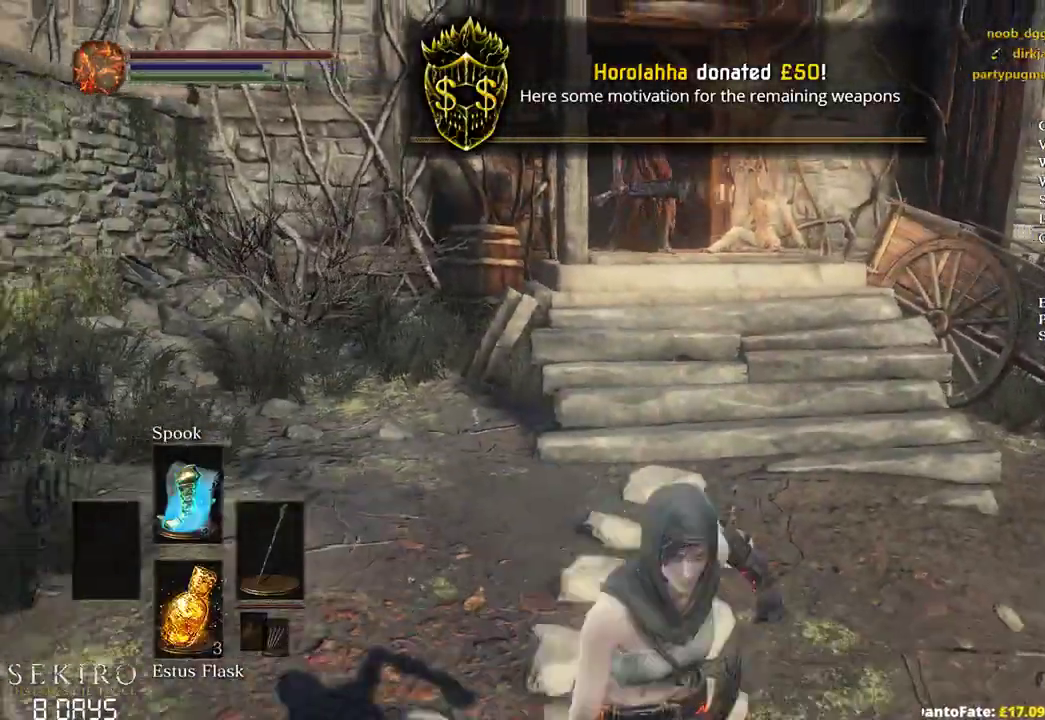
{"buttons": ["B"], "left_stick": "up", "right_stick": "center", "events": [[167, "B", "down"], [200, "left_stick", "left"], [267, "left_stick", "up-left"], [383, "left_stick", "up"]]}
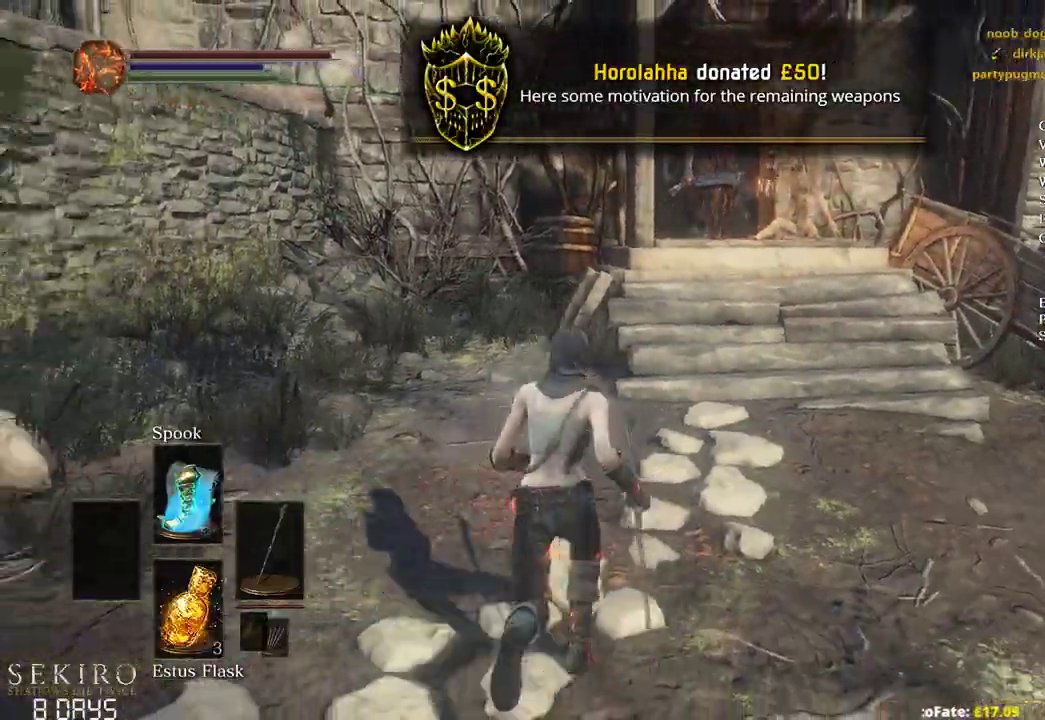
{"buttons": ["B"], "left_stick": "up", "right_stick": "center", "events": []}
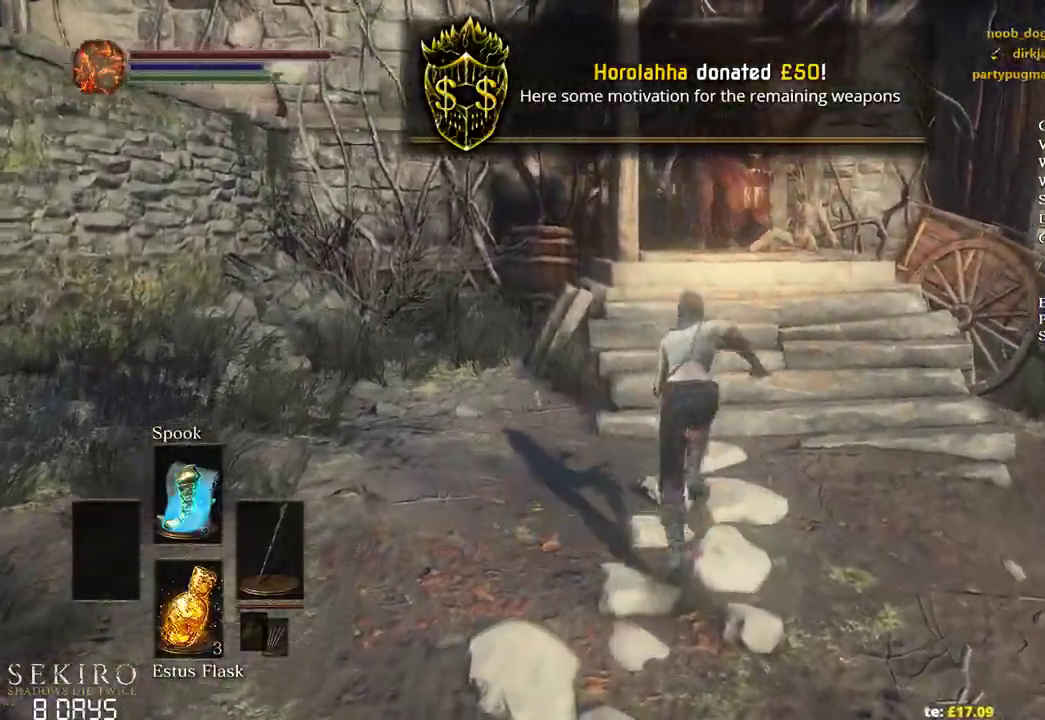
{"buttons": ["B"], "left_stick": "down", "right_stick": "right", "events": [[33, "left_stick", "up-left"], [50, "right_stick", "down-right"], [183, "left_stick", "down-left"], [283, "left_stick", "down"], [350, "B", "up"], [350, "right_stick", "right"], [433, "B", "down"]]}
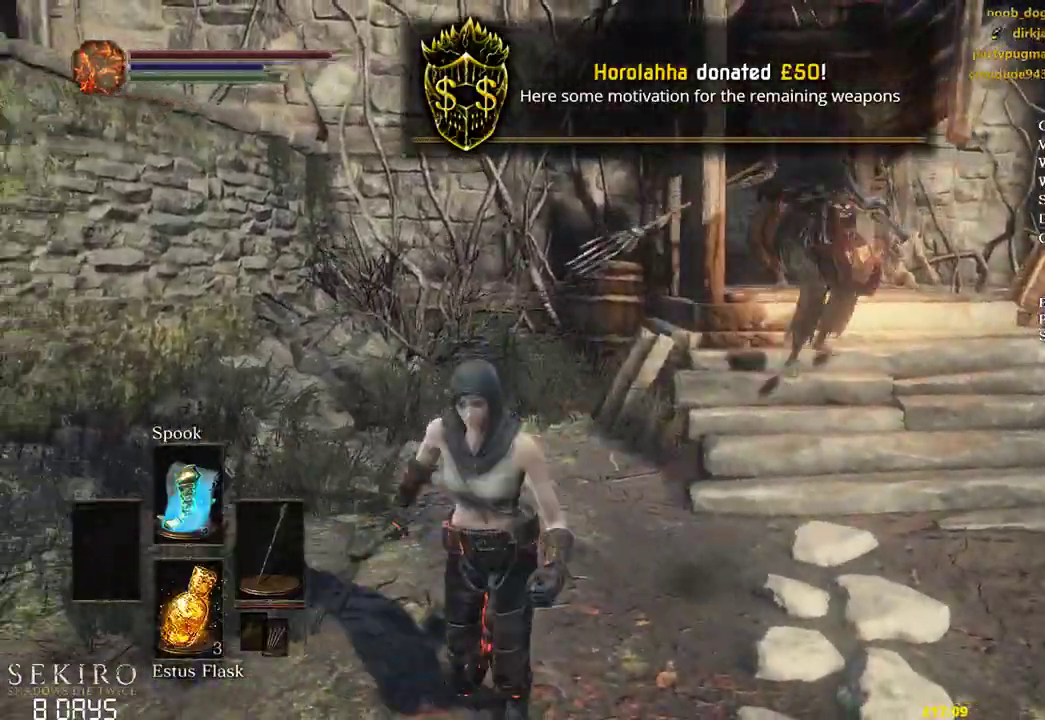
{"buttons": ["B"], "left_stick": "right", "right_stick": "center", "events": [[150, "right_stick", "center"], [450, "left_stick", "right"]]}
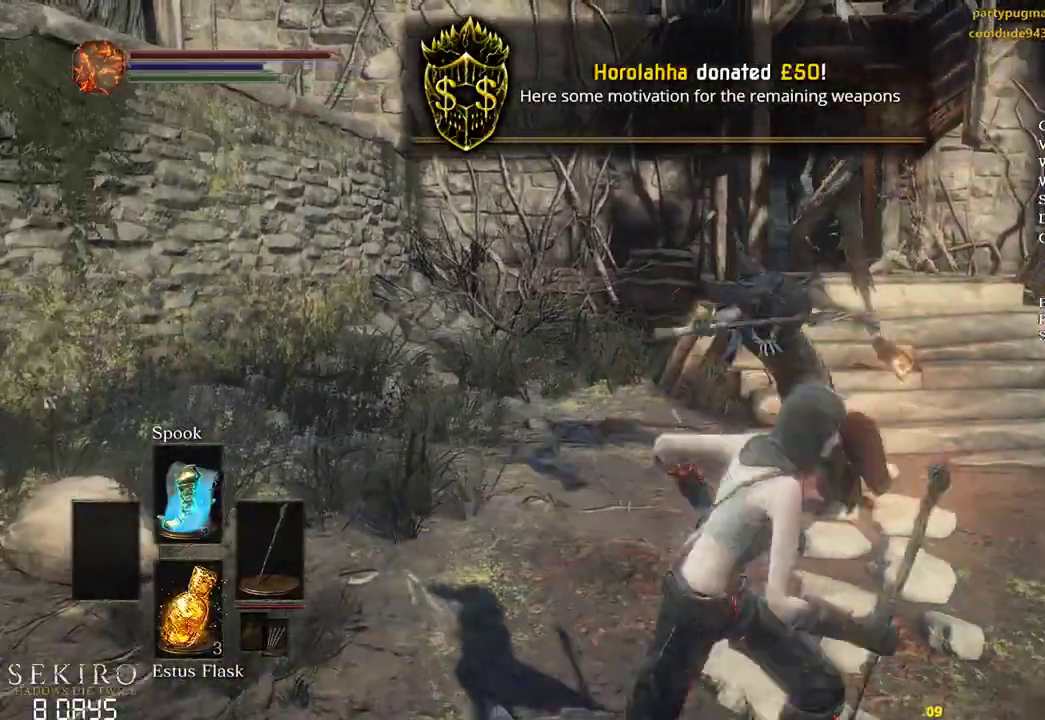
{"buttons": ["B"], "left_stick": "up-right", "right_stick": "down-left", "events": [[50, "right_stick", "down-left"], [67, "left_stick", "up-right"]]}
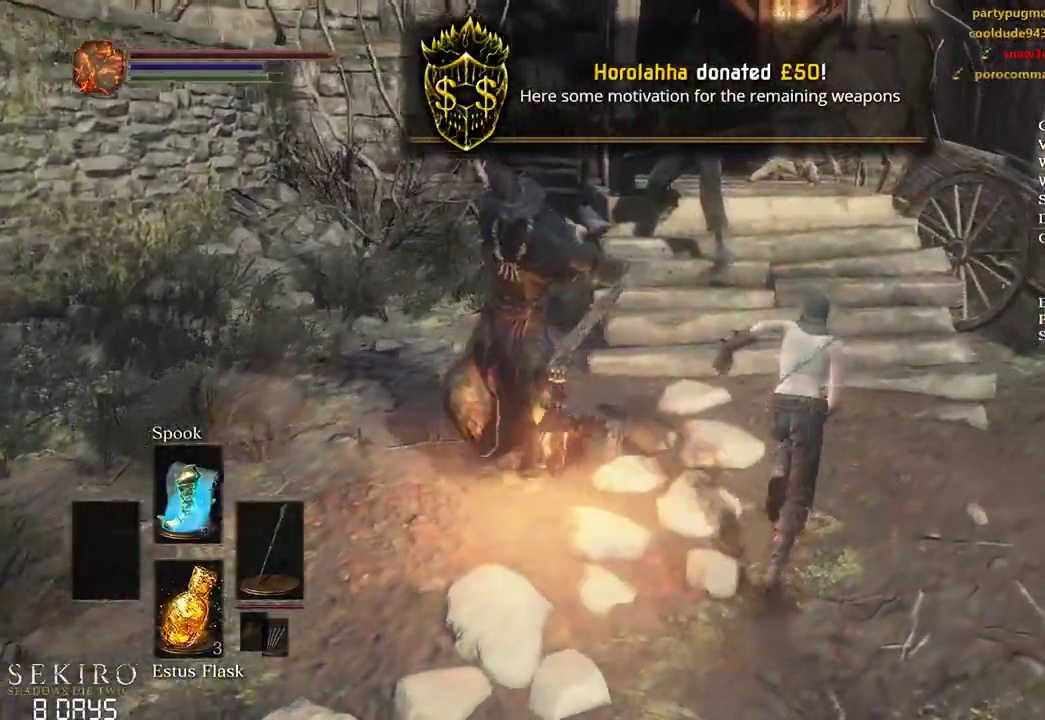
{"buttons": ["B"], "left_stick": "up", "right_stick": "down-left", "events": [[433, "left_stick", "up"]]}
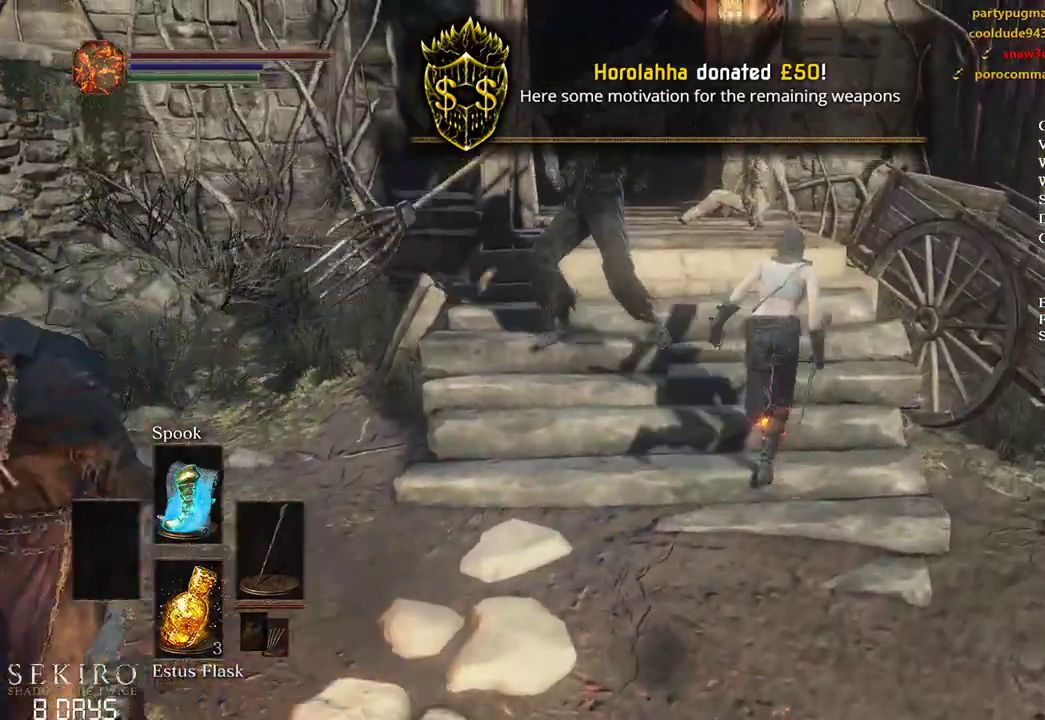
{"buttons": ["B"], "left_stick": "up", "right_stick": "down", "events": [[350, "right_stick", "down"]]}
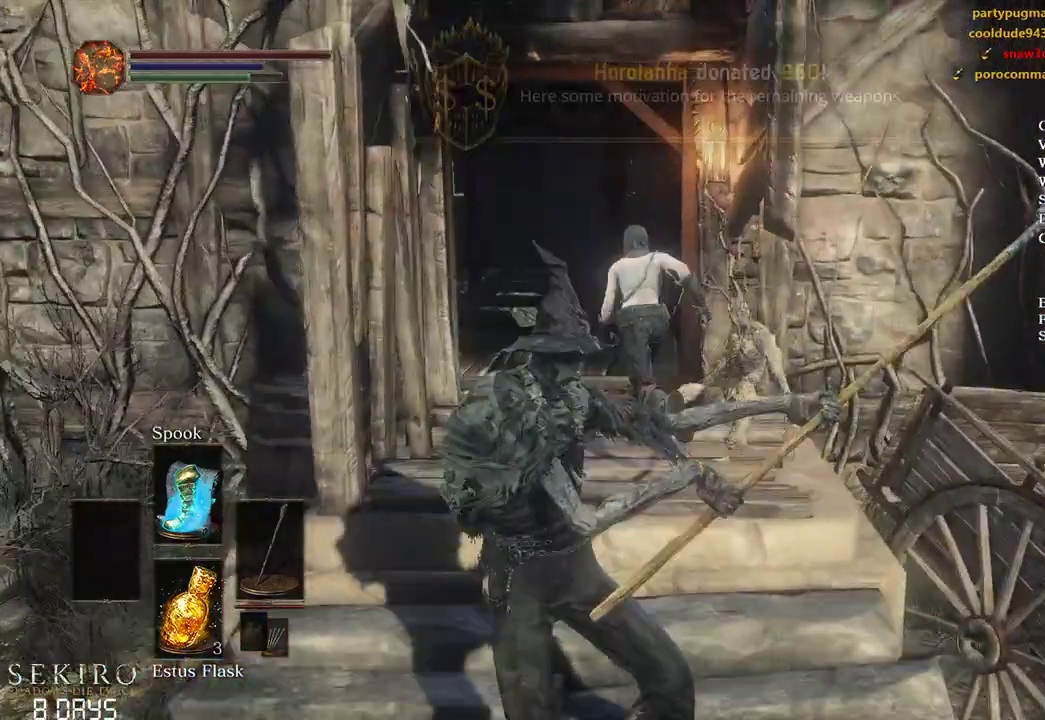
{"buttons": ["B"], "left_stick": "up", "right_stick": "down", "events": []}